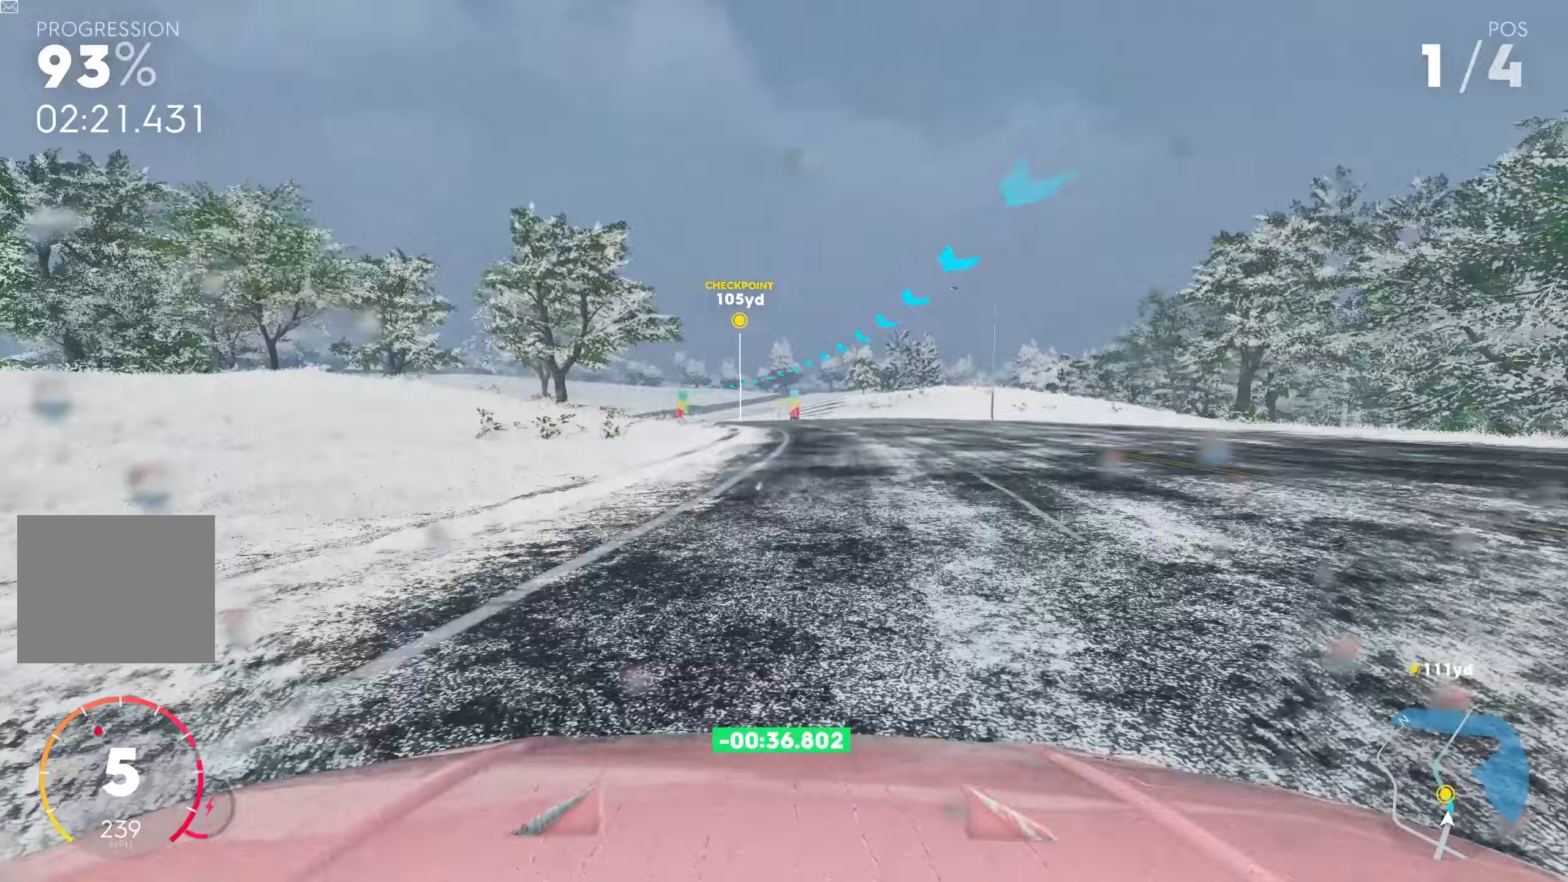
Gameplay with a controller (PlayStation layout); each line is a JSON object with the inputs held at the frame after it (dt_ms = milliseconds from this image to that frame). "events" lists button and stick changes between this image and that frame as [ms after this image, input, new state], when the widget could be followed in between.
{"dt_ms": 233, "buttons": ["R2"], "left_stick": "left", "right_stick": "center", "events": []}
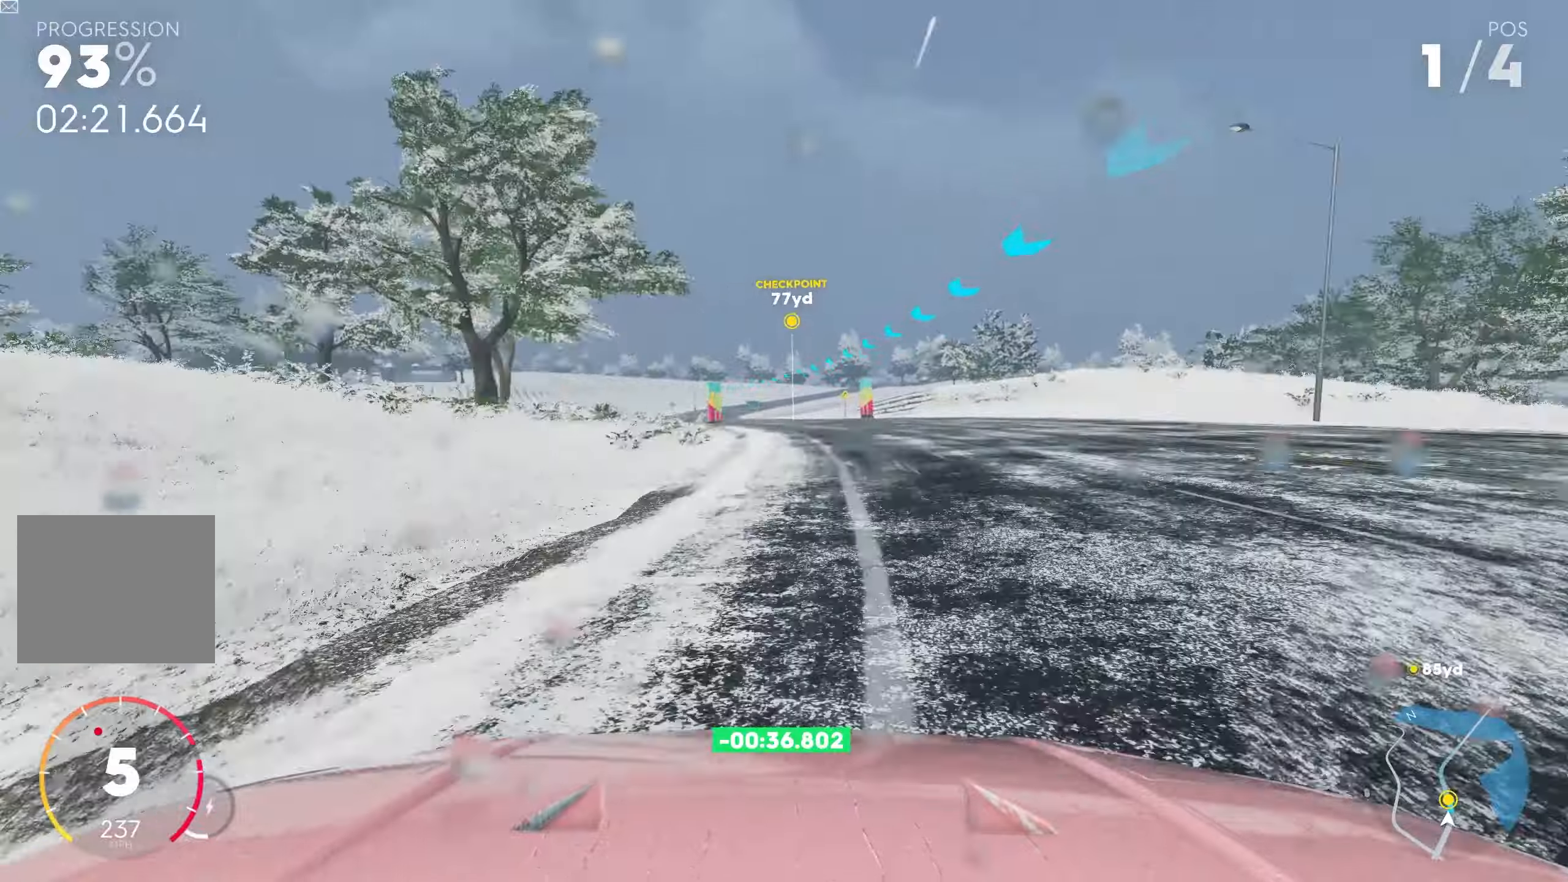
{"dt_ms": 500, "buttons": ["R2"], "left_stick": "left", "right_stick": "center", "events": []}
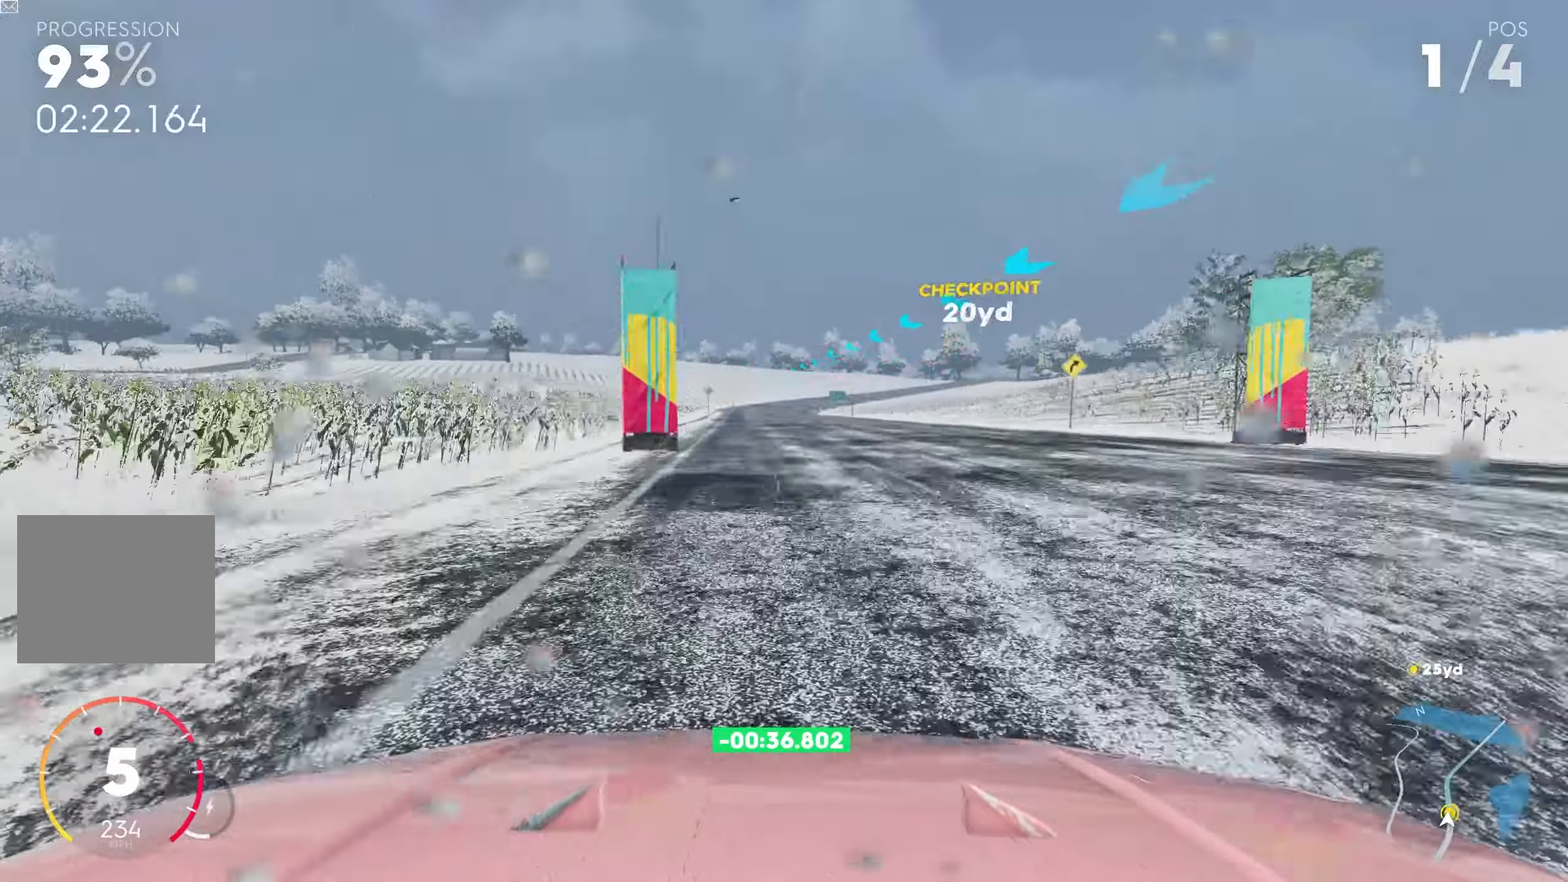
{"dt_ms": 500, "buttons": ["R2"], "left_stick": "center", "right_stick": "center", "events": [[50, "left_stick", "center"]]}
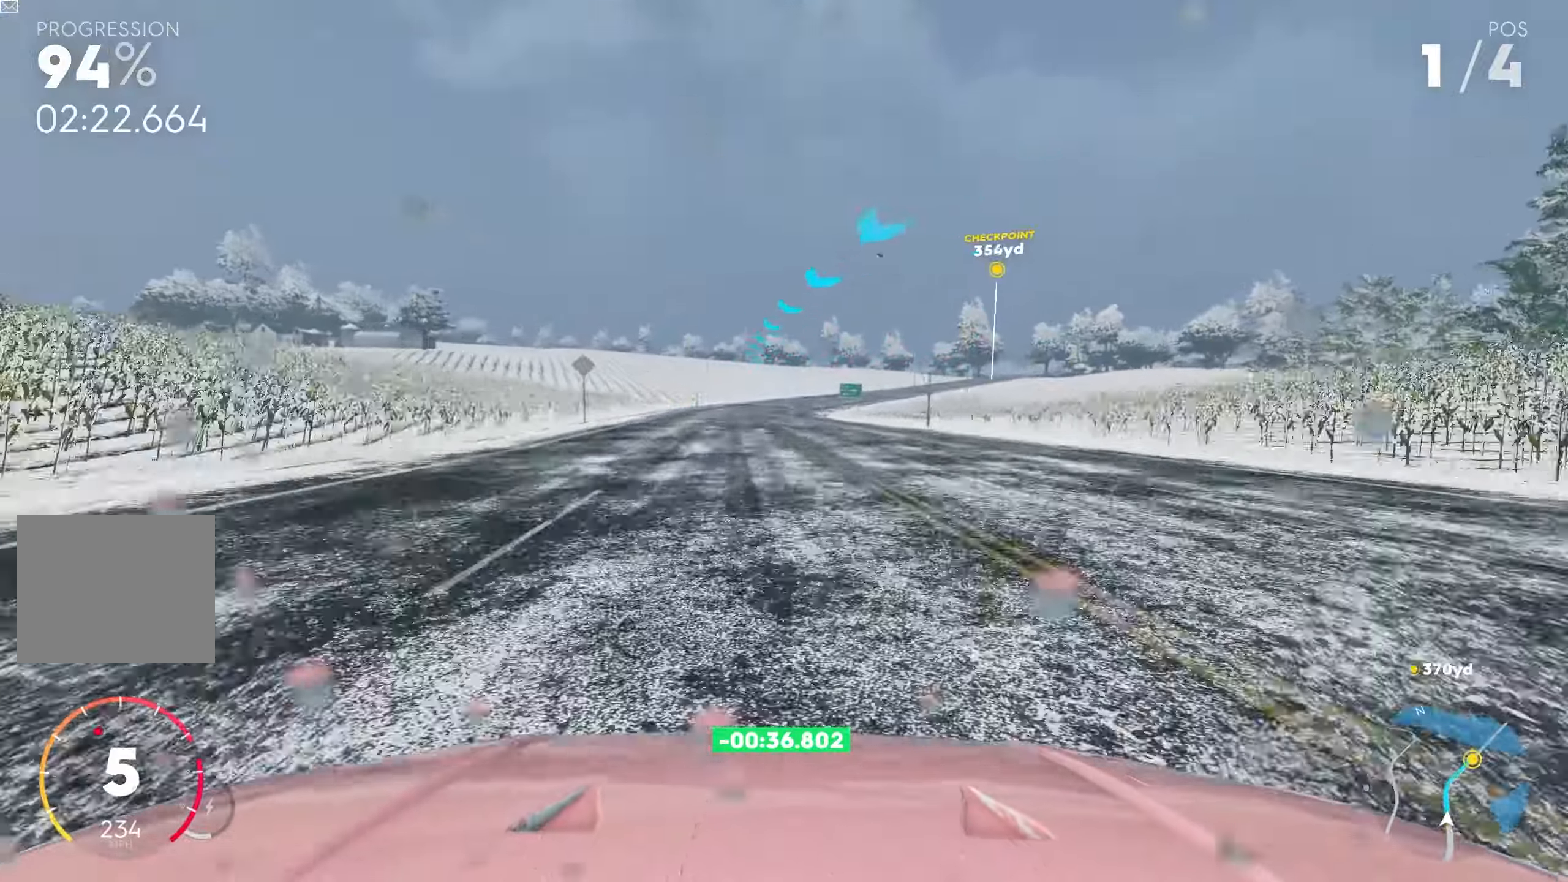
{"dt_ms": 500, "buttons": ["R2"], "left_stick": "right", "right_stick": "center", "events": [[434, "left_stick", "right"]]}
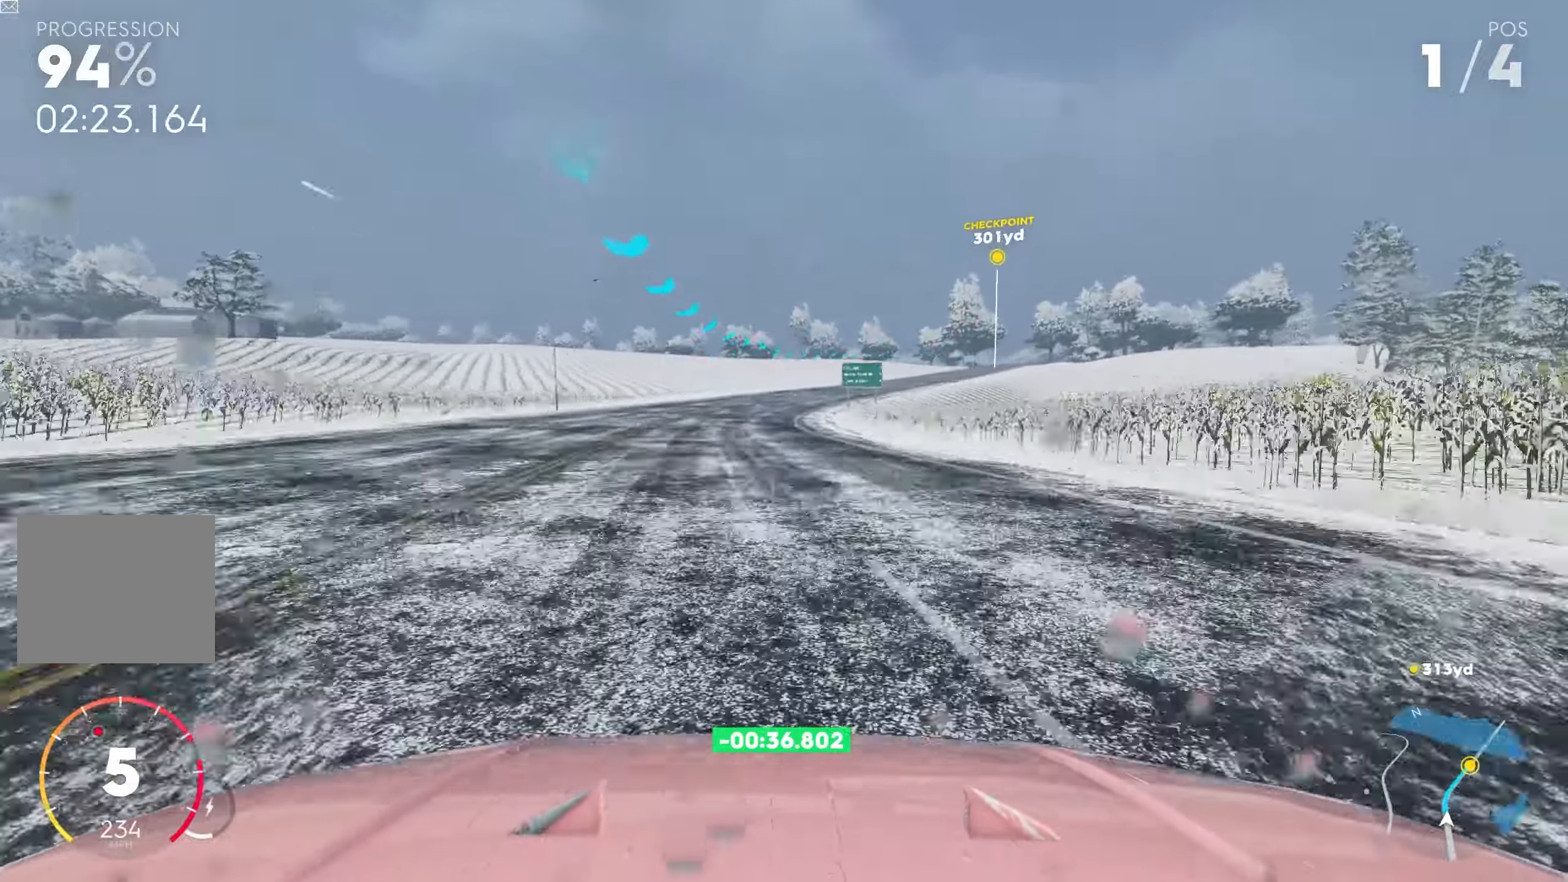
{"dt_ms": 500, "buttons": ["R2"], "left_stick": "right", "right_stick": "center", "events": []}
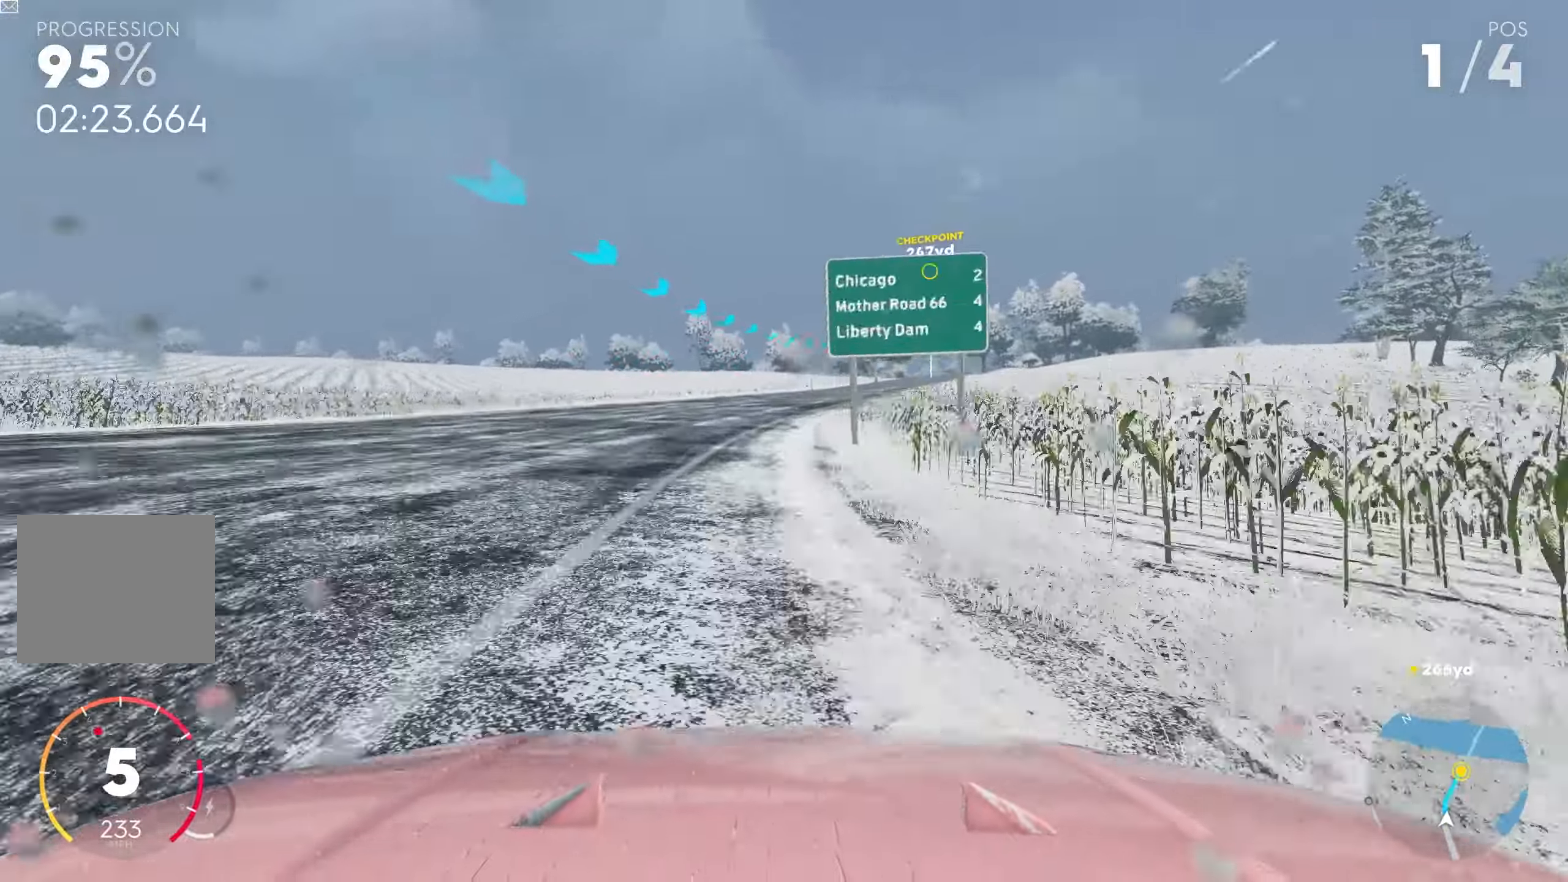
{"dt_ms": 500, "buttons": ["R2"], "left_stick": "right", "right_stick": "center", "events": []}
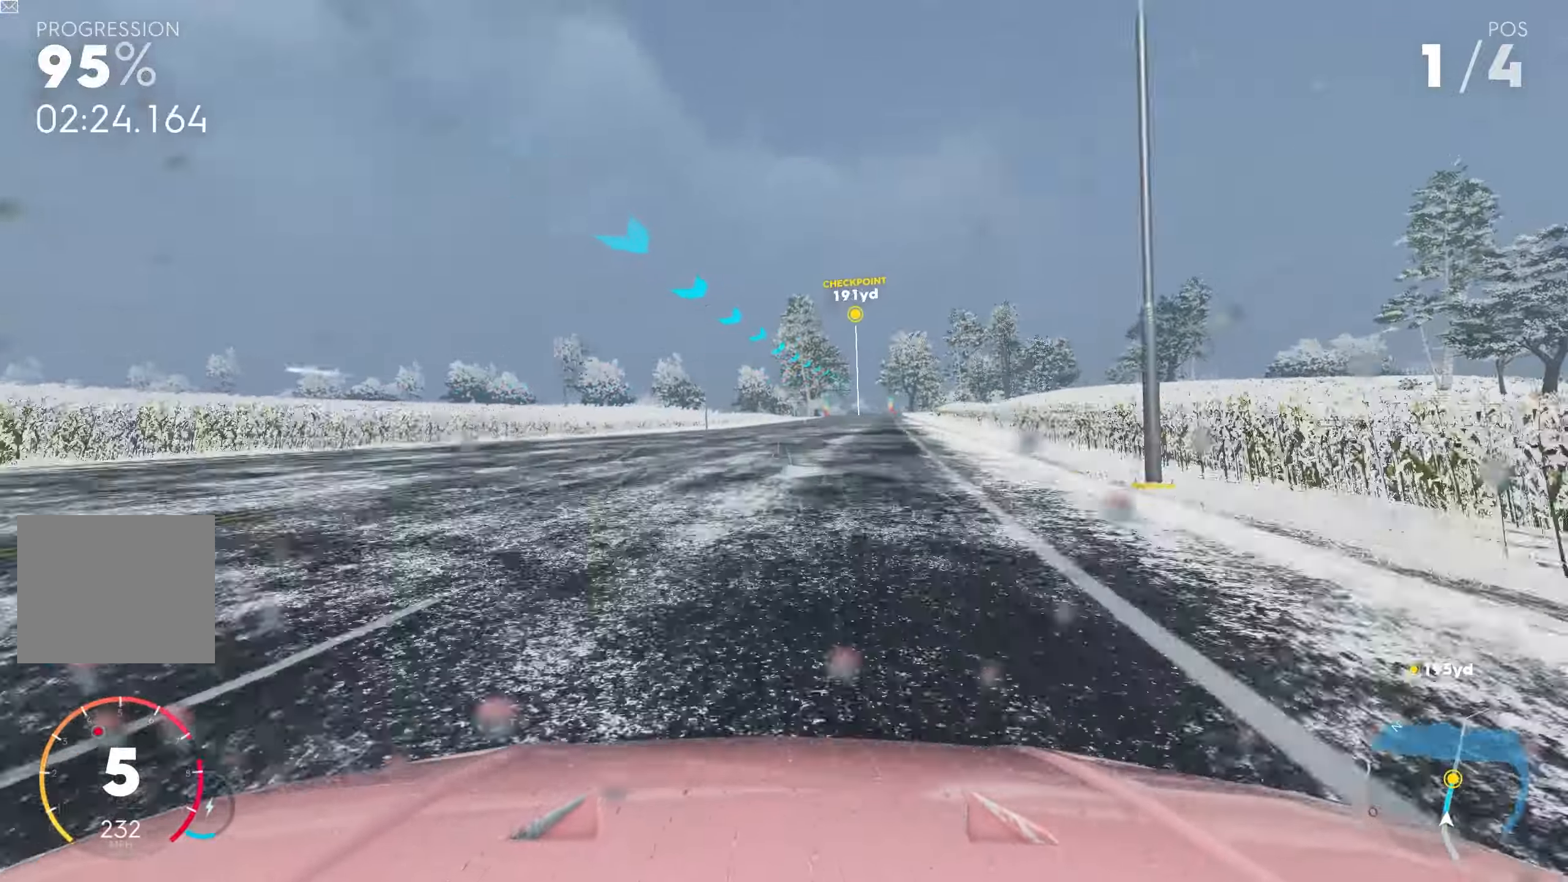
{"dt_ms": 500, "buttons": ["CROSS", "R2"], "left_stick": "center", "right_stick": "center", "events": [[100, "CROSS", "down"], [450, "left_stick", "center"]]}
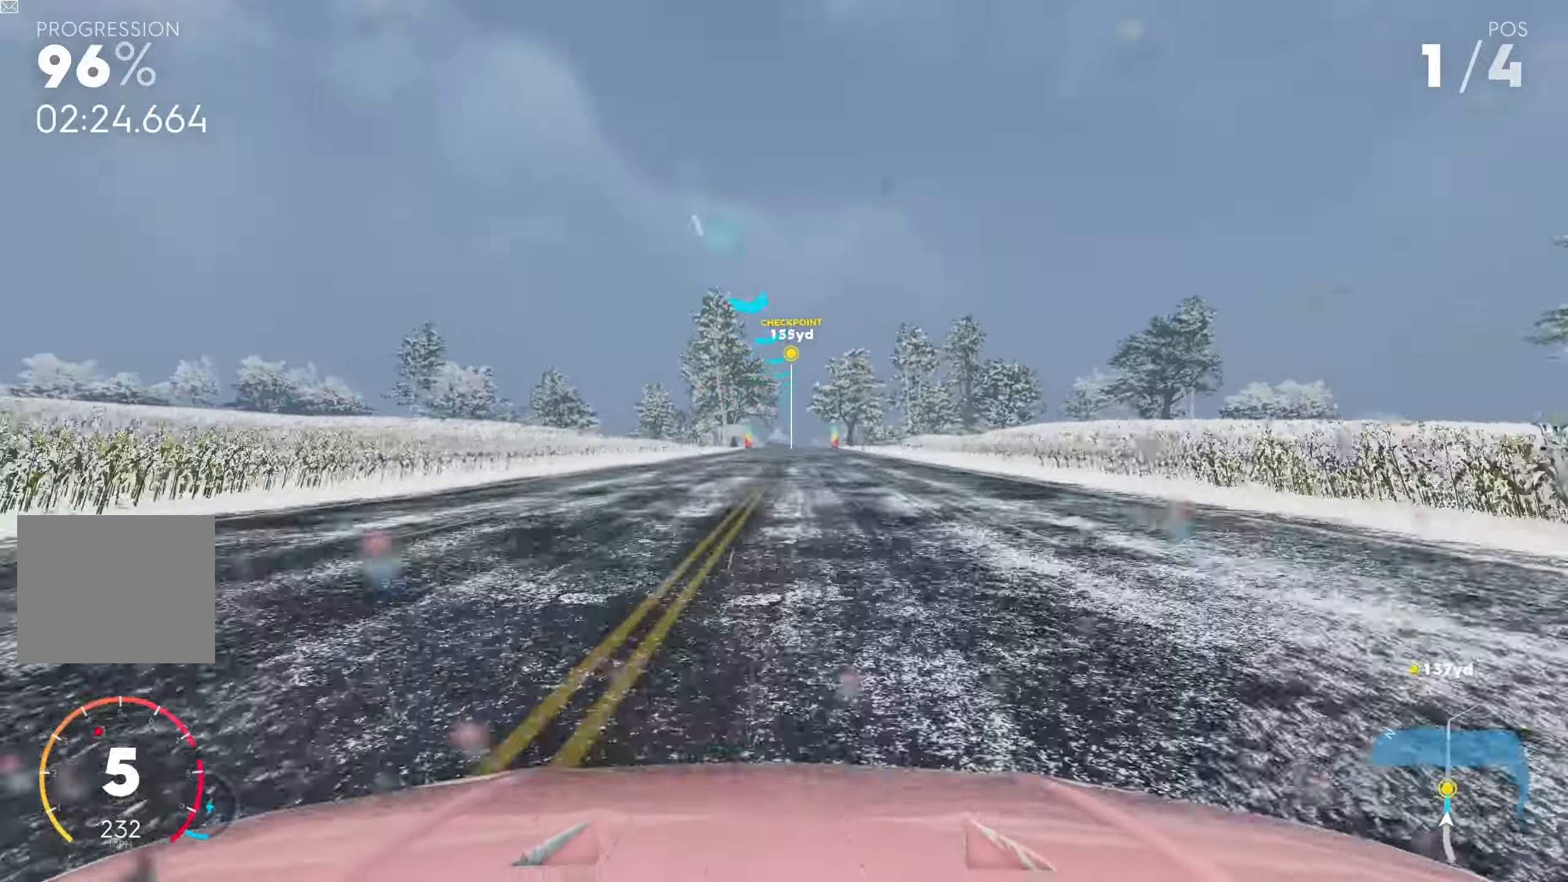
{"dt_ms": 500, "buttons": ["CROSS", "R2"], "left_stick": "center", "right_stick": "center", "events": [[400, "left_stick", "right"], [450, "left_stick", "center"]]}
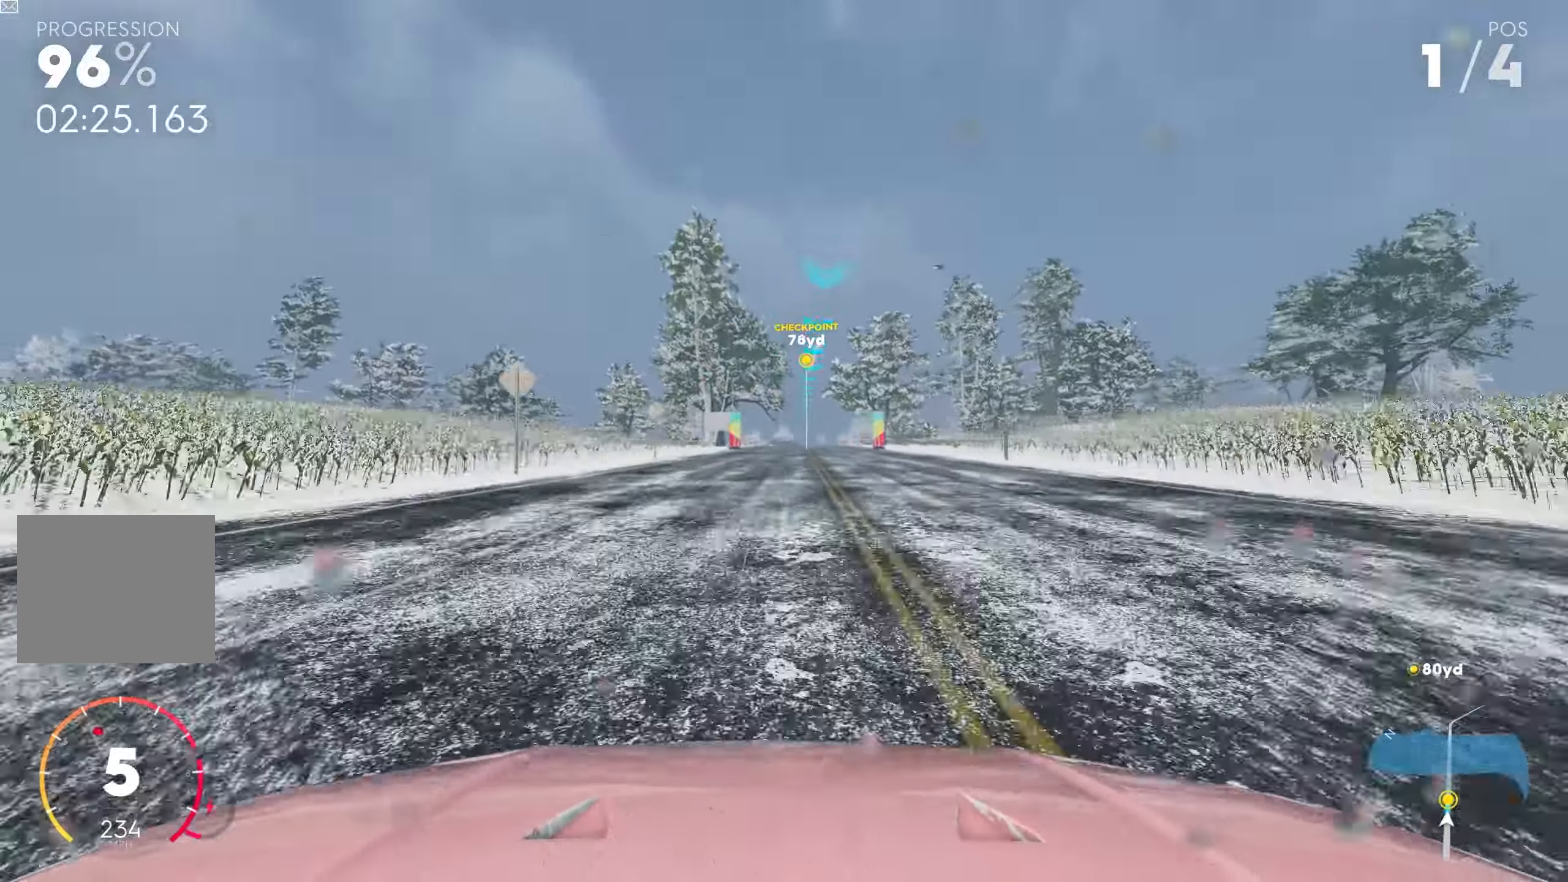
{"dt_ms": 500, "buttons": ["CROSS", "R2"], "left_stick": "center", "right_stick": "center", "events": []}
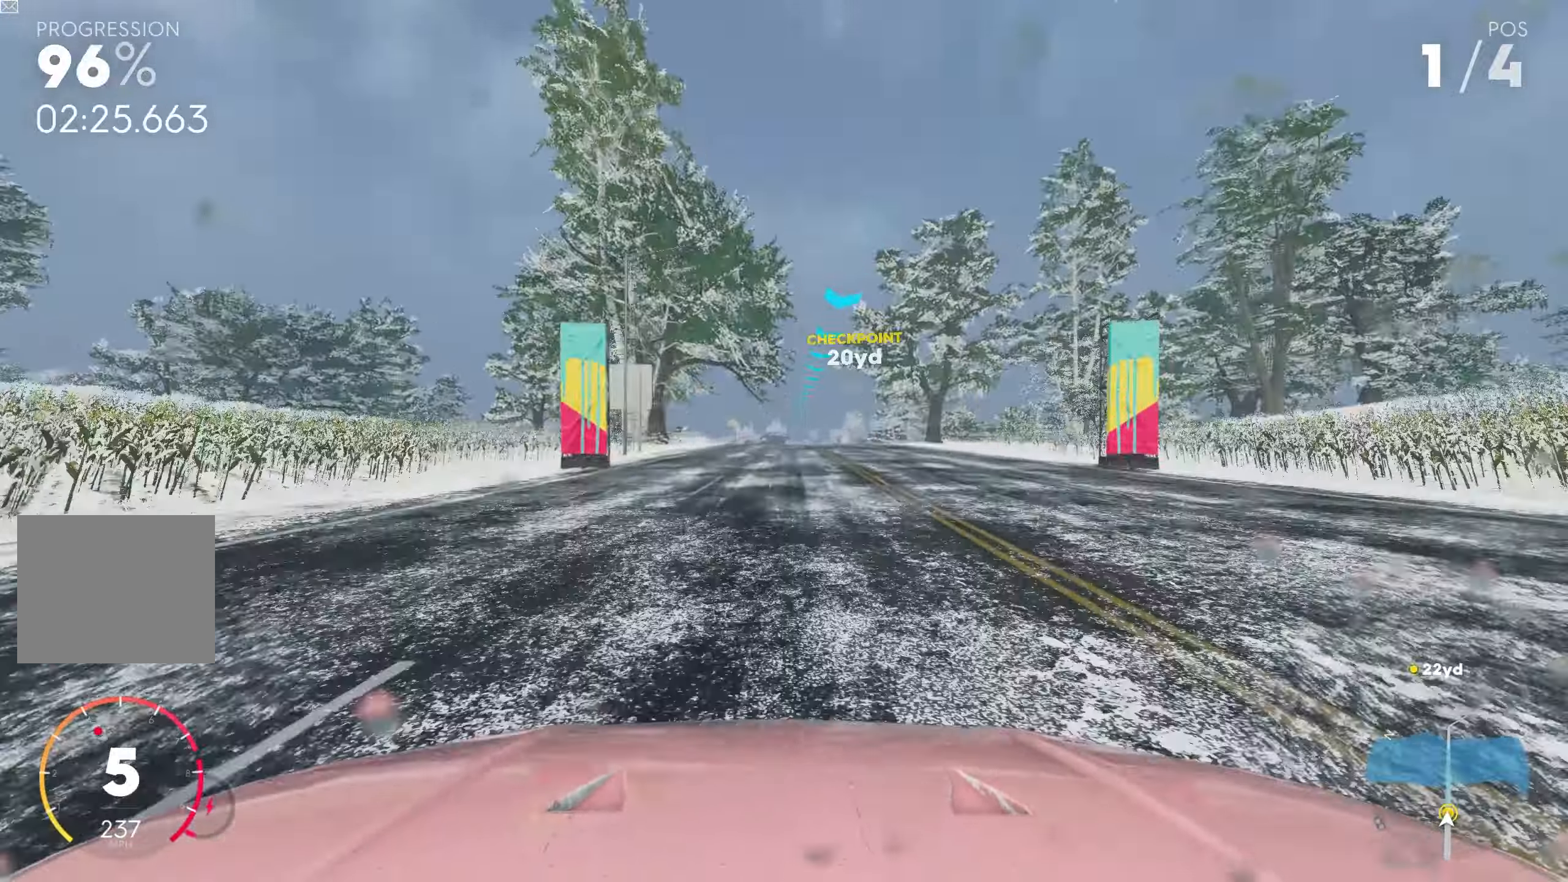
{"dt_ms": 500, "buttons": ["CROSS", "R2"], "left_stick": "center", "right_stick": "center", "events": [[134, "left_stick", "right"], [300, "left_stick", "center"]]}
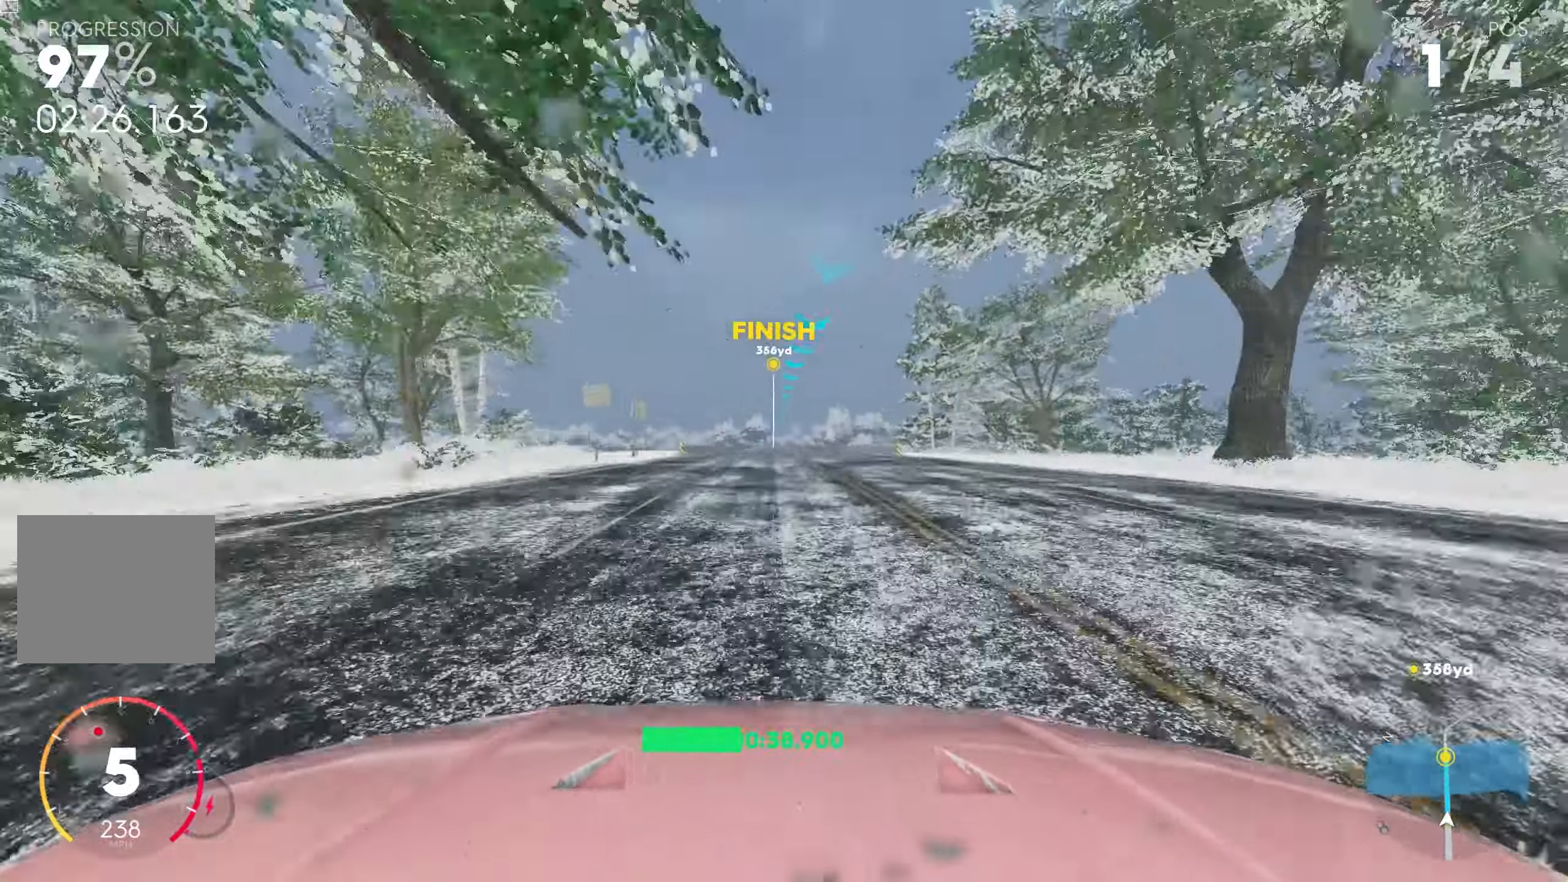
{"dt_ms": 500, "buttons": ["CROSS", "R2"], "left_stick": "center", "right_stick": "center", "events": []}
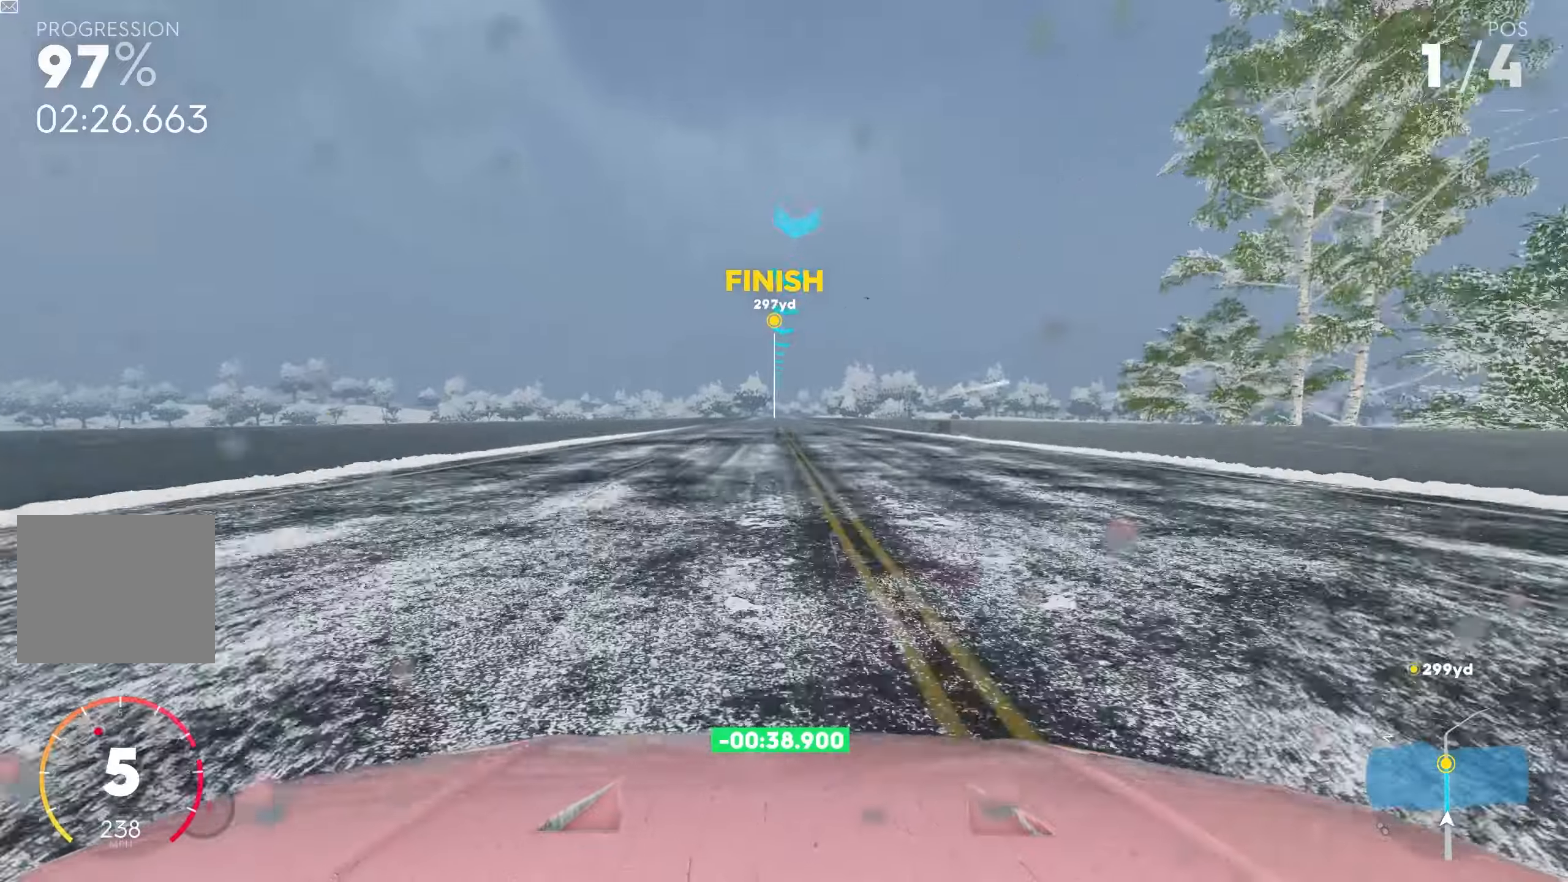
{"dt_ms": 500, "buttons": ["R2"], "left_stick": "center", "right_stick": "center", "events": [[316, "CROSS", "up"]]}
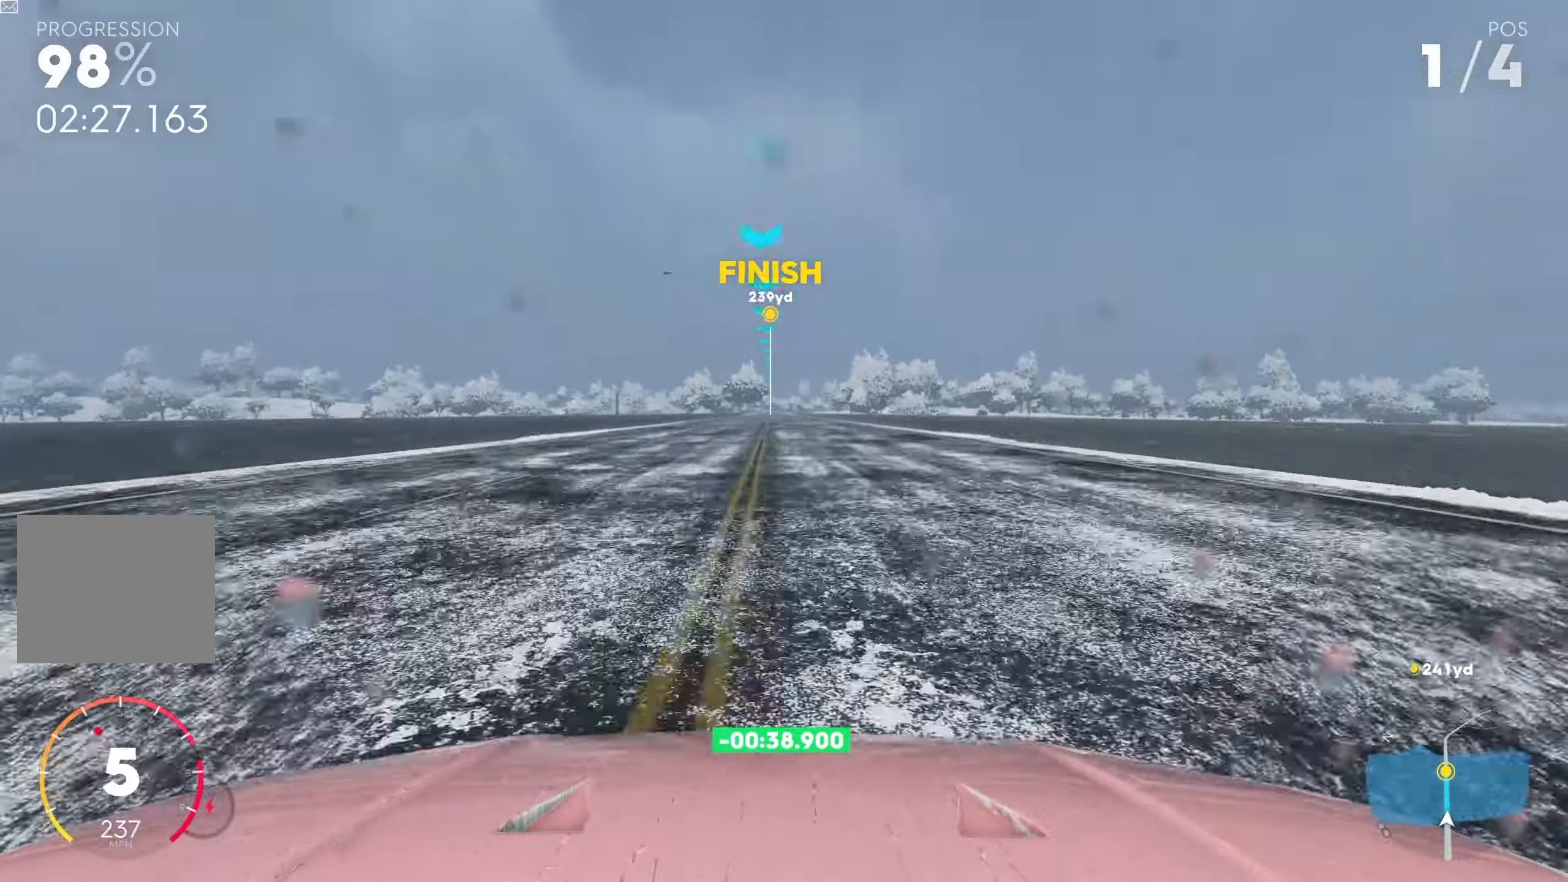
{"dt_ms": 500, "buttons": ["R2"], "left_stick": "center", "right_stick": "center", "events": []}
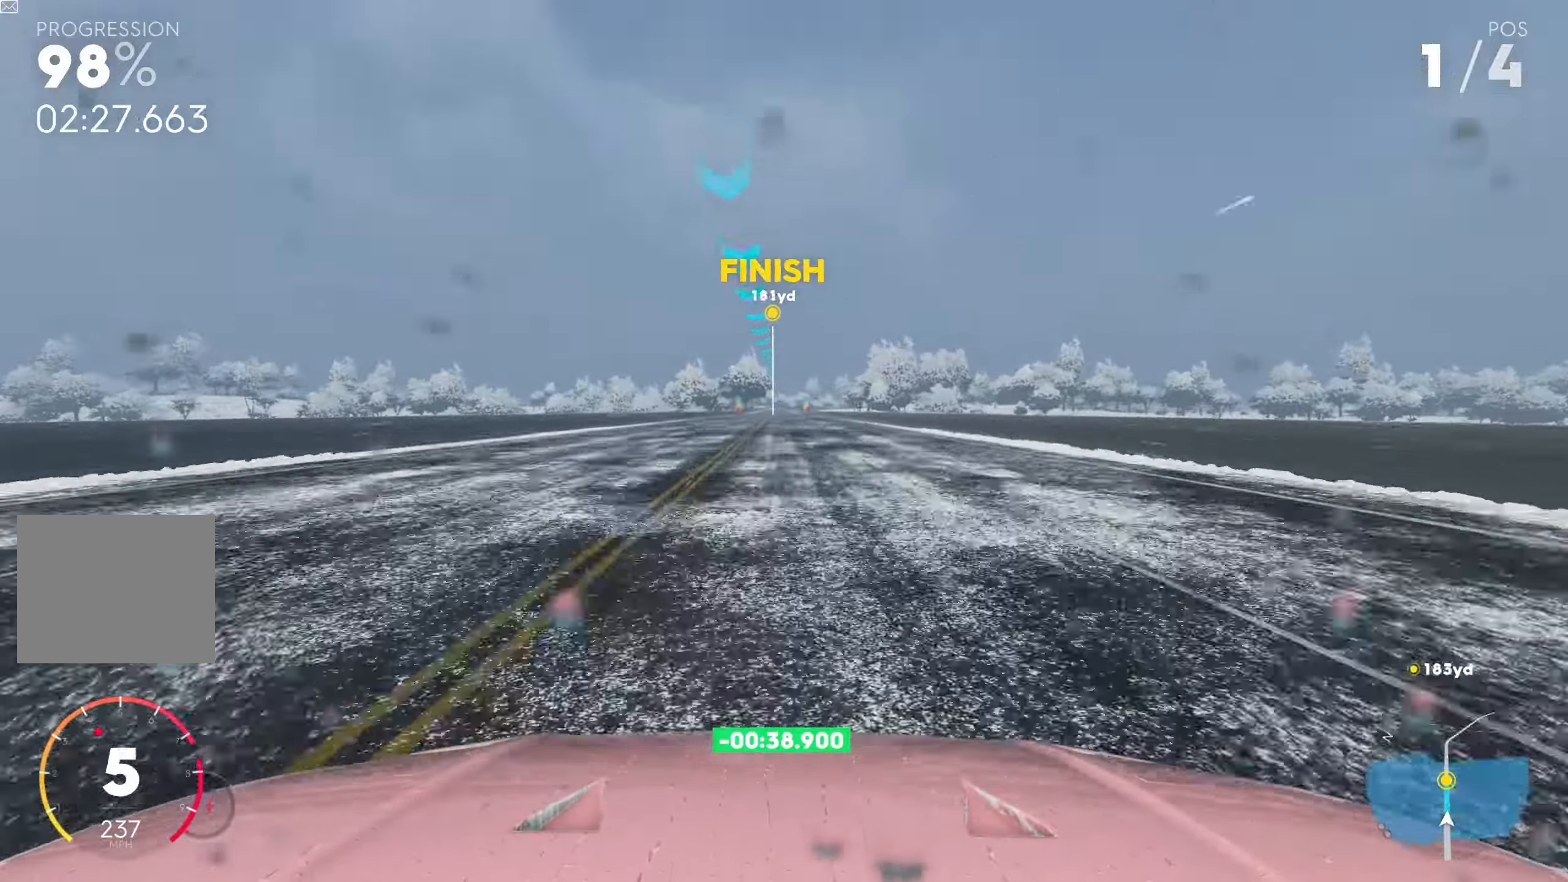
{"dt_ms": 500, "buttons": ["CROSS", "R2"], "left_stick": "center", "right_stick": "center", "events": [[450, "CROSS", "down"]]}
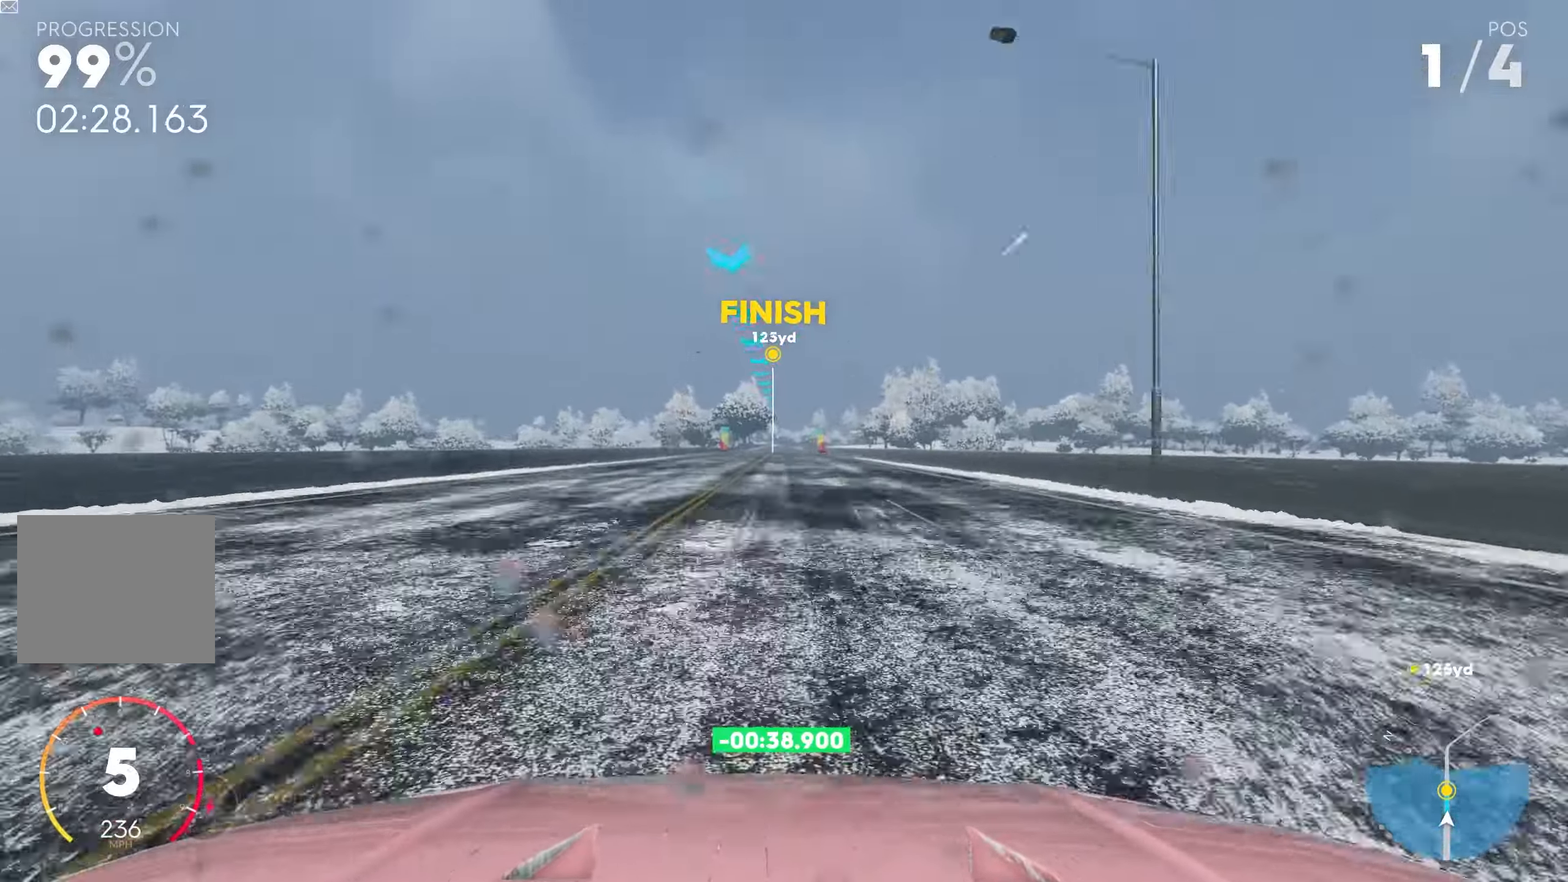
{"dt_ms": 500, "buttons": ["CROSS", "R2"], "left_stick": "center", "right_stick": "center", "events": []}
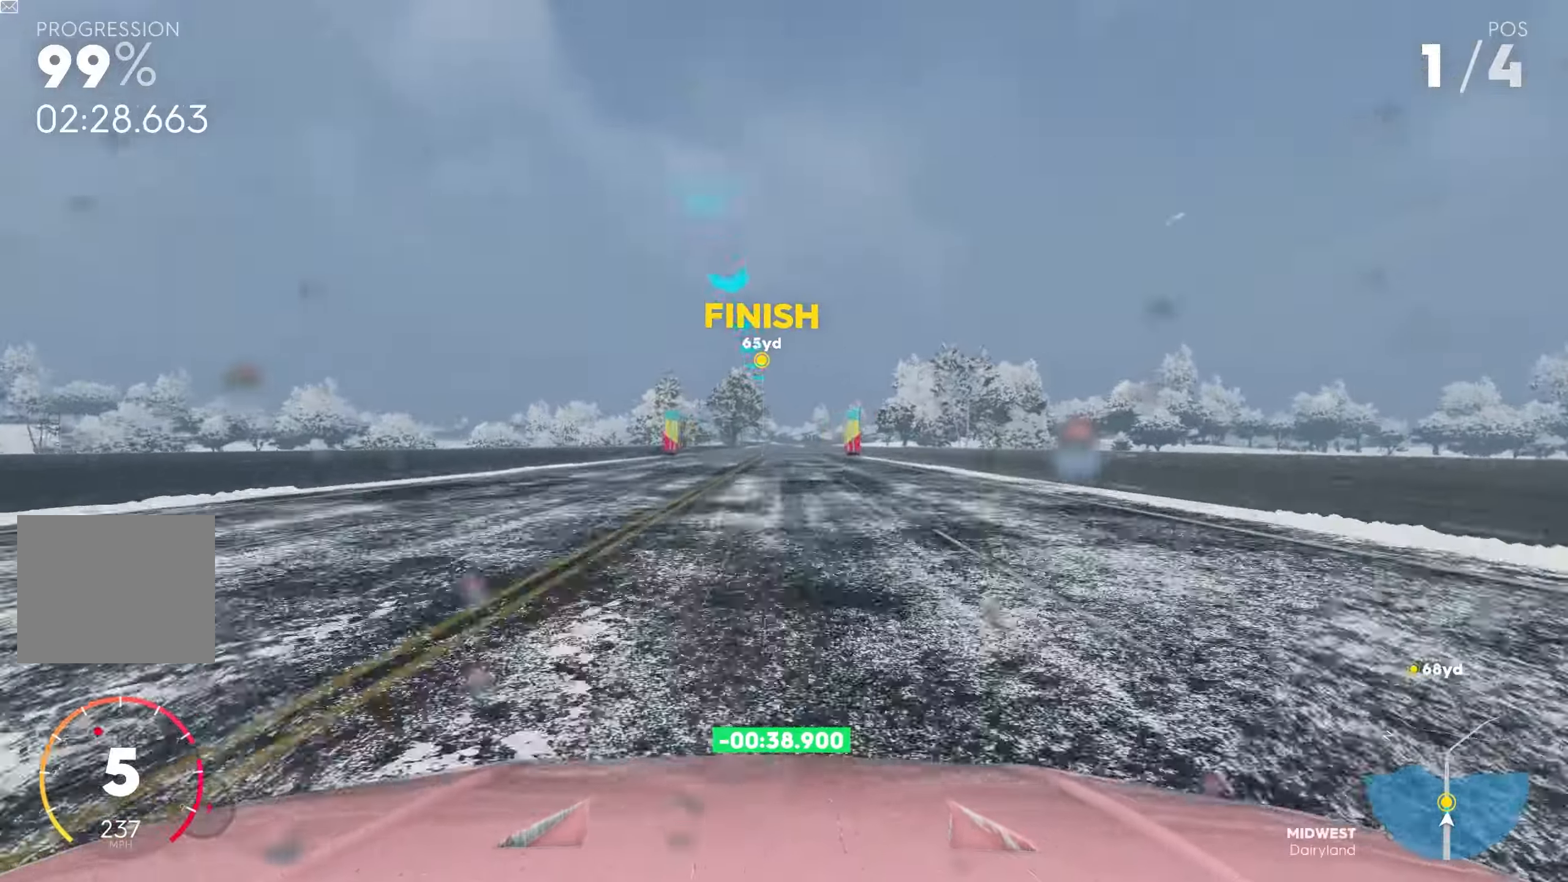
{"dt_ms": 500, "buttons": ["R2"], "left_stick": "left", "right_stick": "center", "events": [[433, "left_stick", "left"], [483, "CROSS", "up"]]}
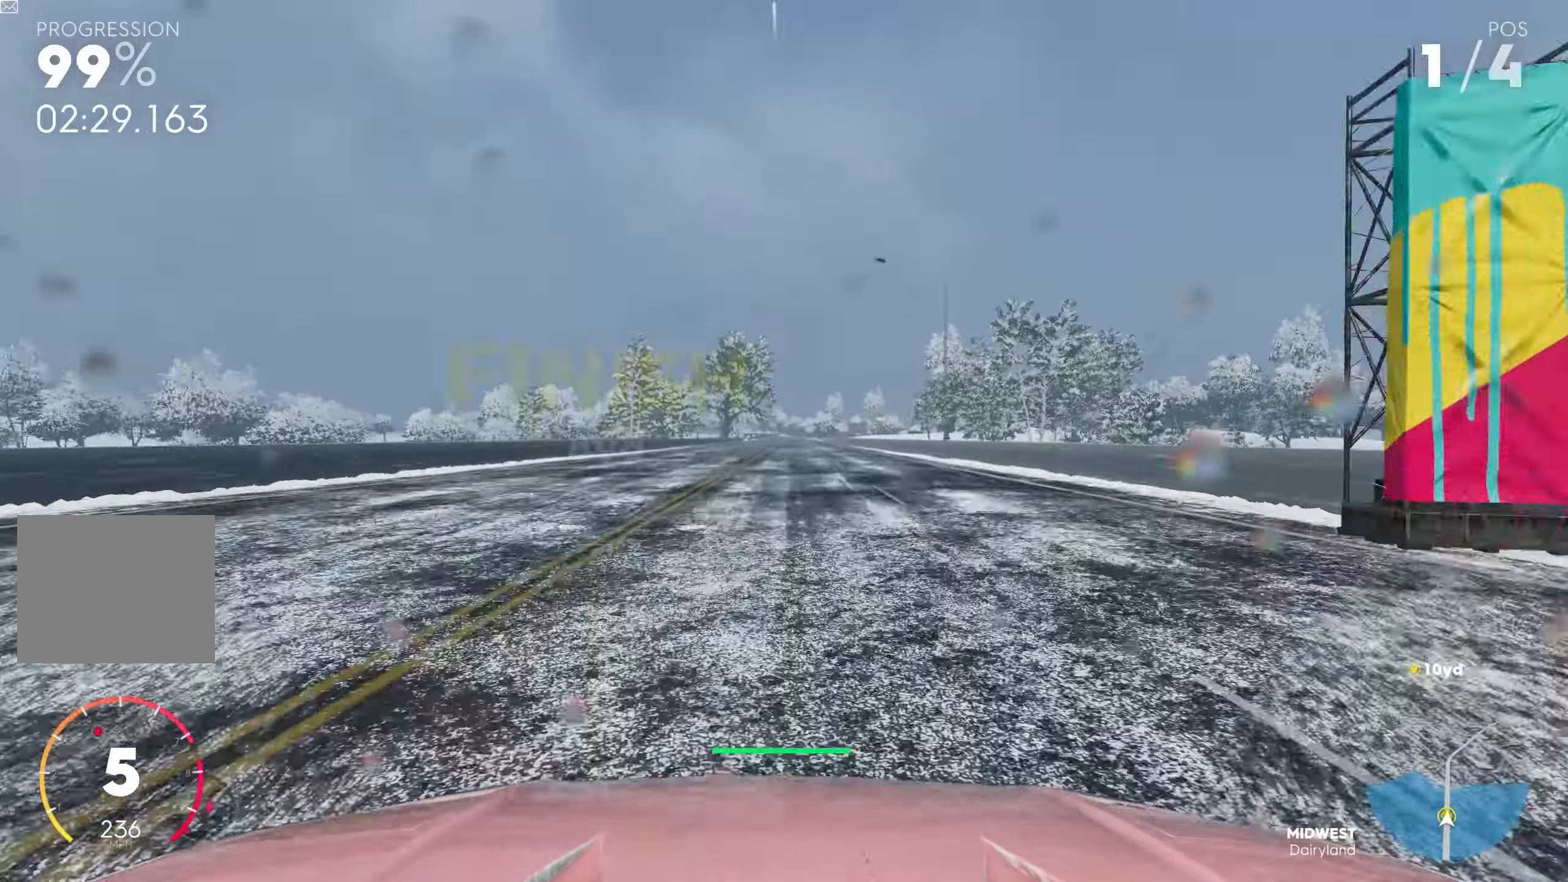
{"dt_ms": 500, "buttons": ["L2"], "left_stick": "center", "right_stick": "center", "events": [[16, "left_stick", "center"], [400, "L2", "down"], [400, "R2", "up"]]}
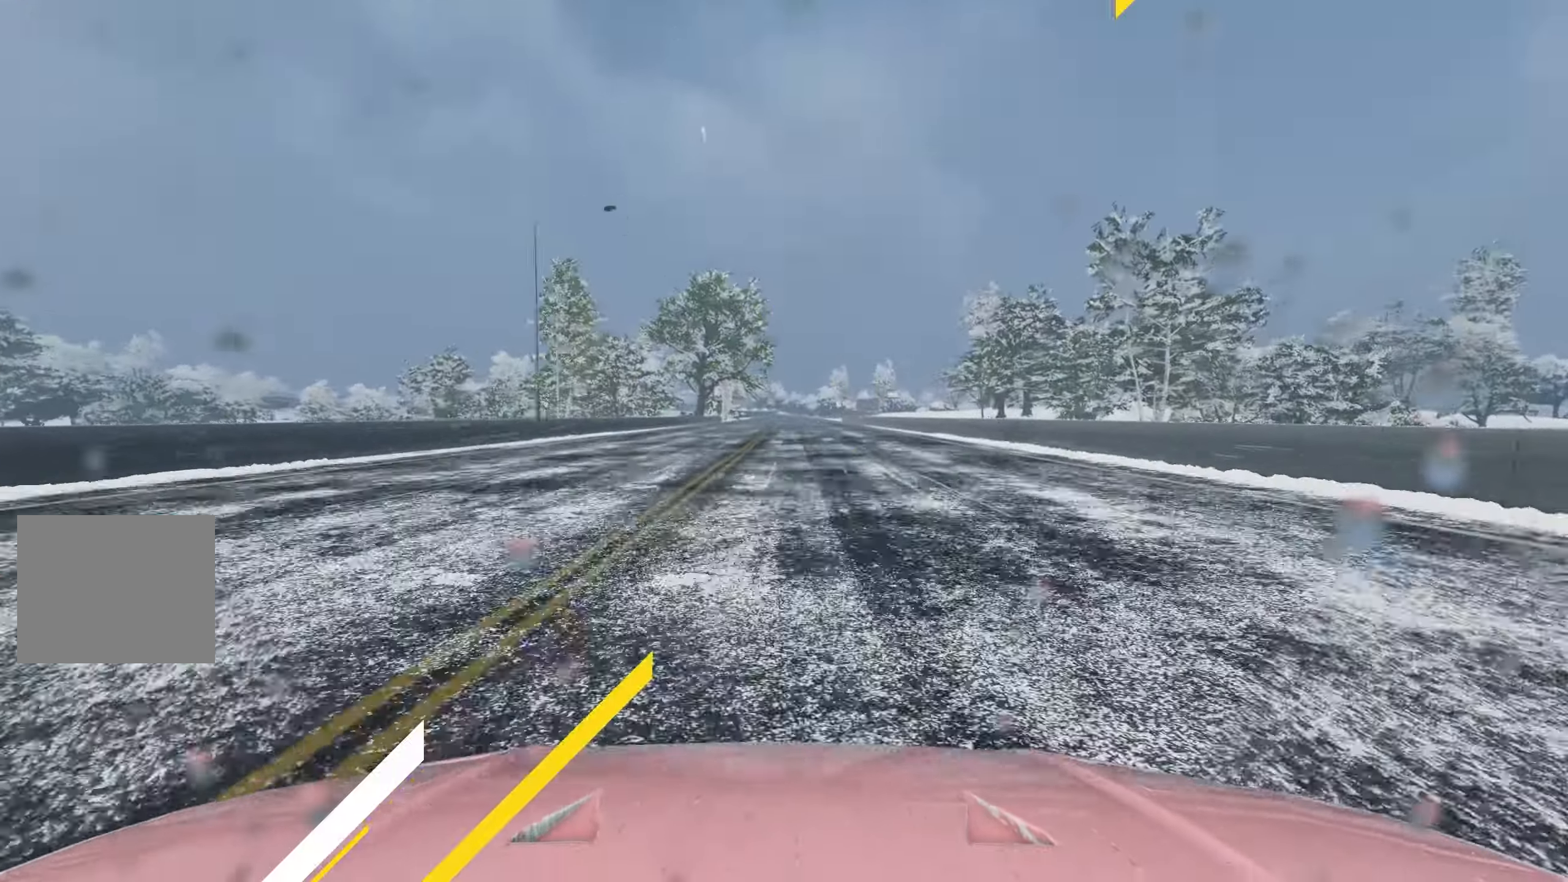
{"dt_ms": 500, "buttons": ["L2"], "left_stick": "center", "right_stick": "center", "events": [[66, "L1", "down"], [183, "L1", "up"], [300, "L1", "down"], [366, "L1", "up"]]}
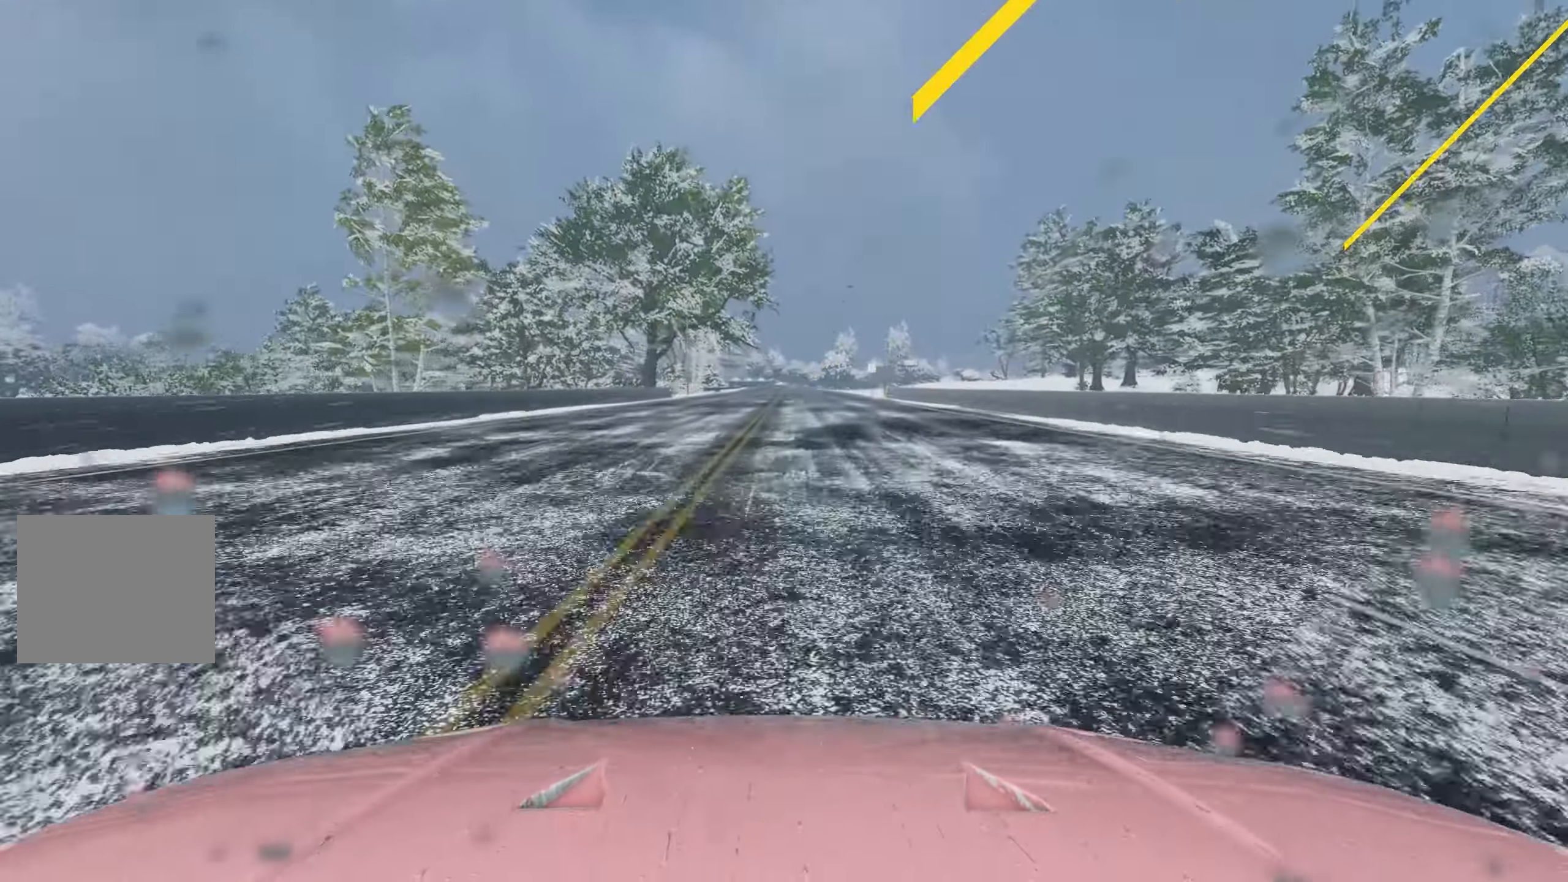
{"dt_ms": 500, "buttons": ["L1", "L2"], "left_stick": "center", "right_stick": "center", "events": [[16, "L1", "down"], [83, "L1", "up"], [233, "L1", "down"], [350, "L1", "up"], [466, "L1", "down"]]}
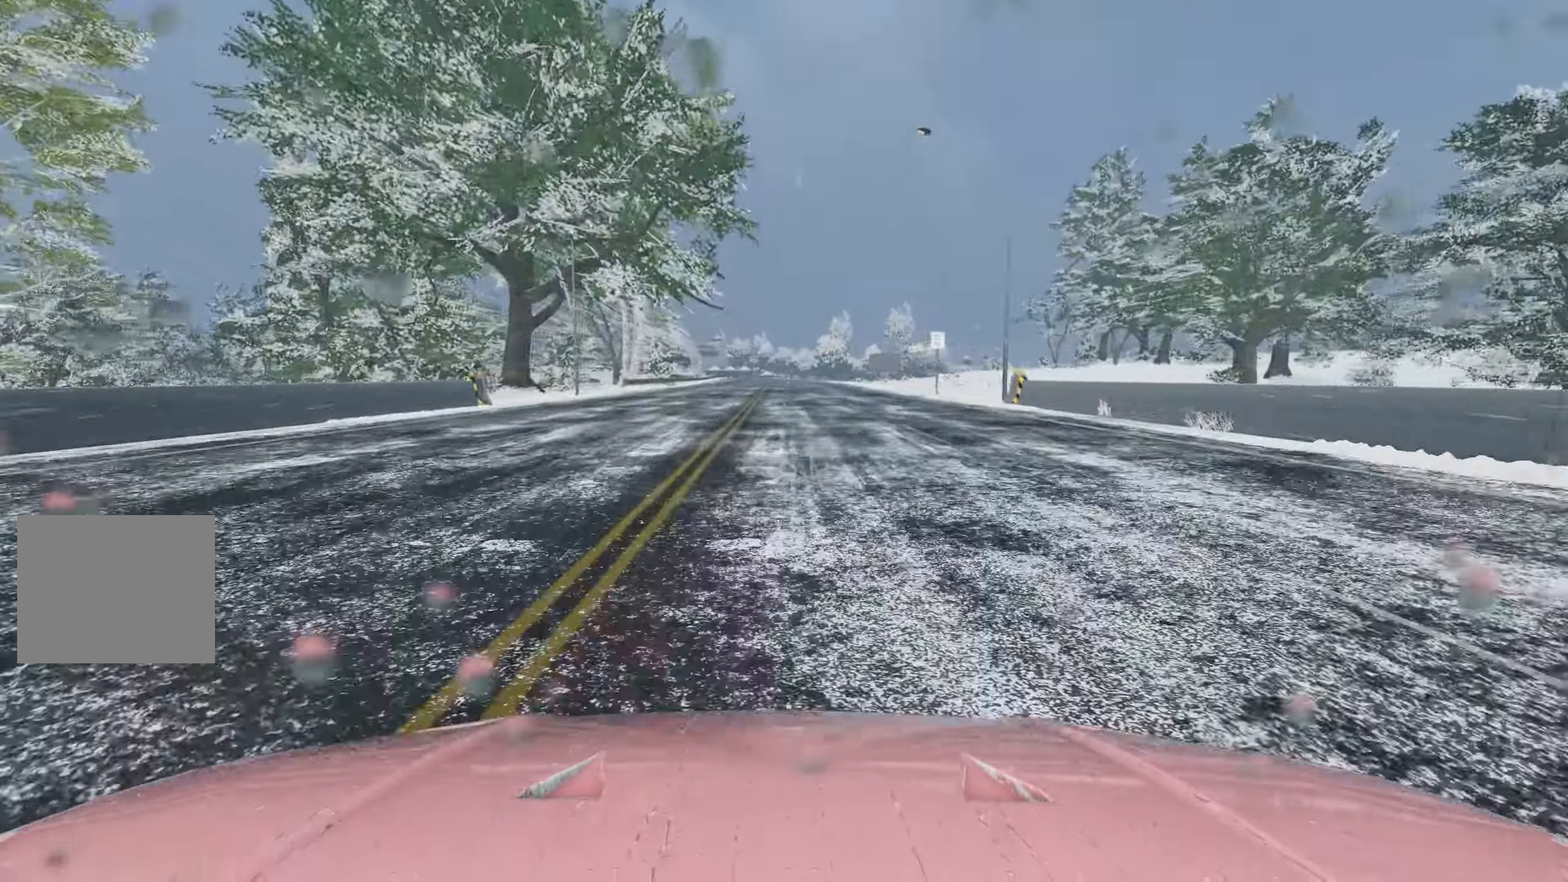
{"dt_ms": 500, "buttons": ["L2"], "left_stick": "center", "right_stick": "center", "events": [[66, "L1", "up"], [150, "L1", "down"], [250, "L1", "up"], [350, "L1", "down"], [433, "L1", "up"]]}
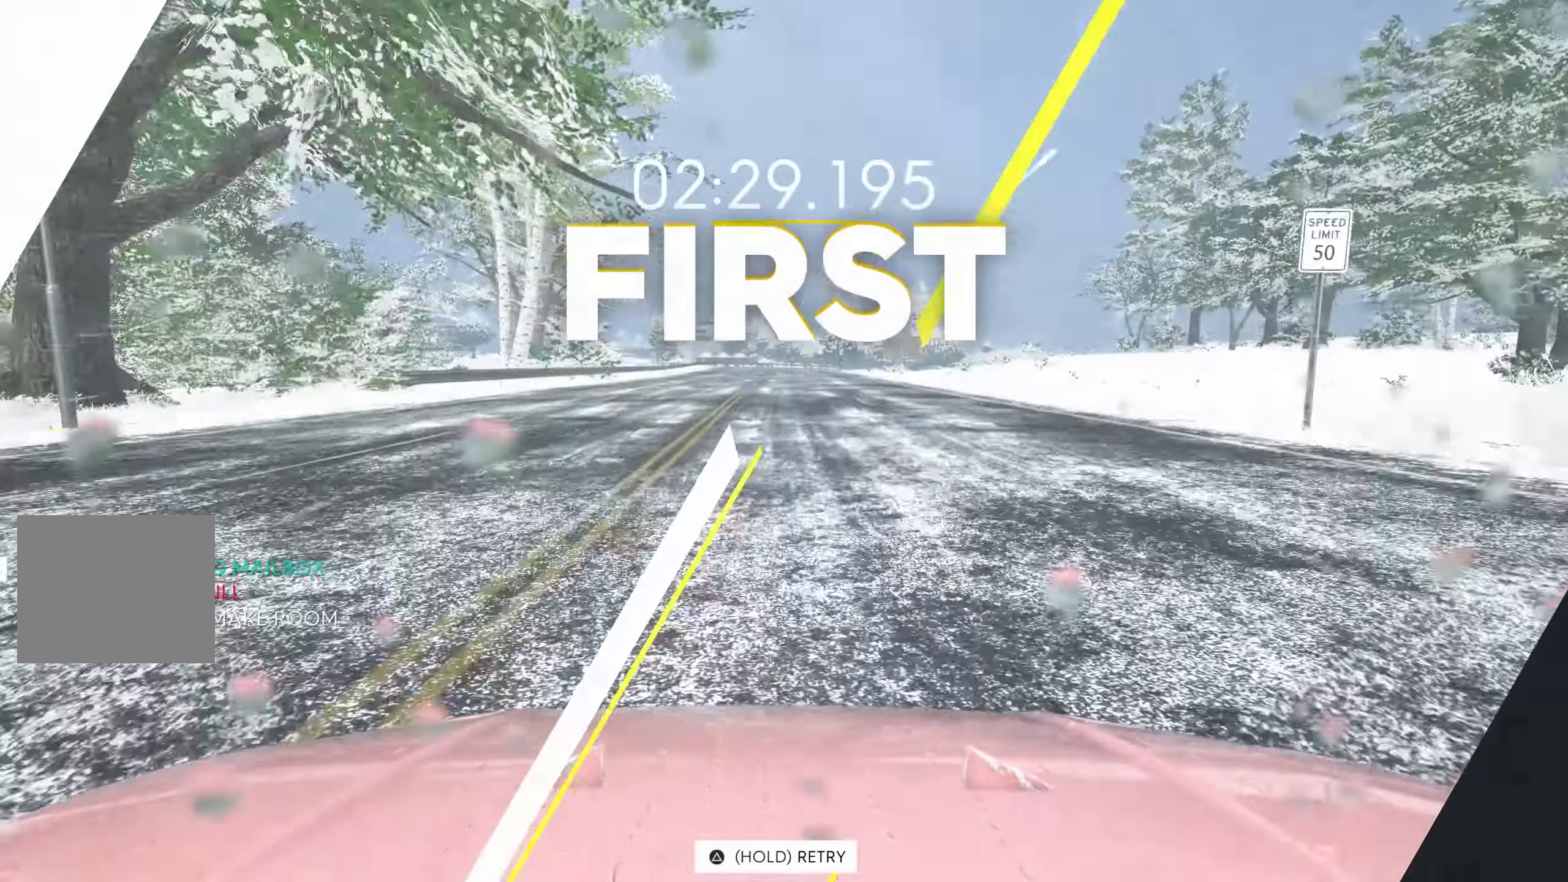
{"dt_ms": 500, "buttons": ["L2"], "left_stick": "center", "right_stick": "center", "events": []}
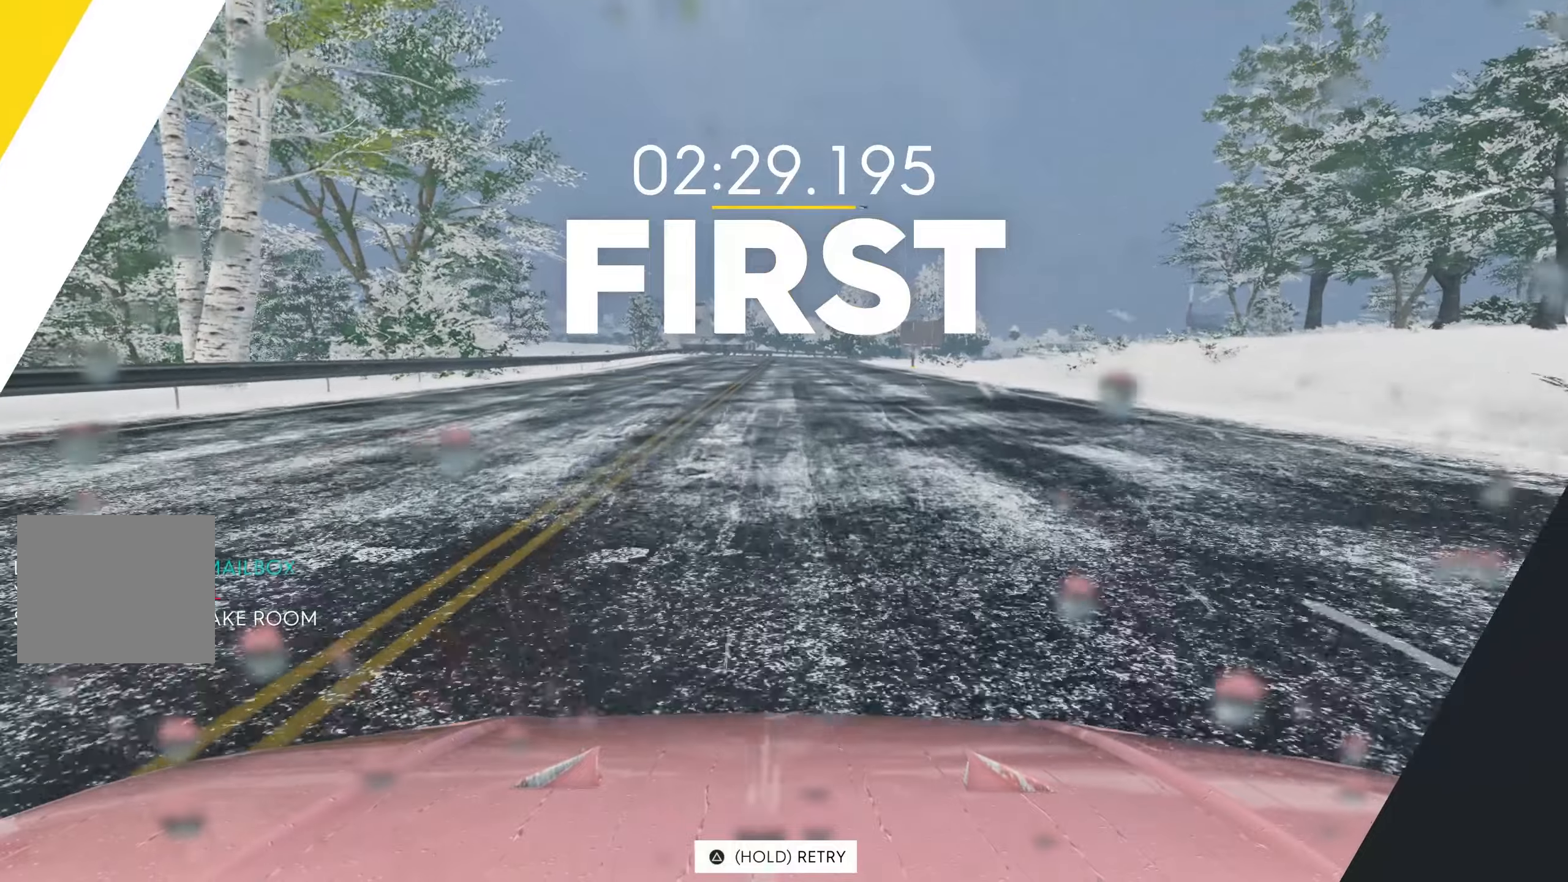
{"dt_ms": 500, "buttons": ["L2"], "left_stick": "center", "right_stick": "center", "events": []}
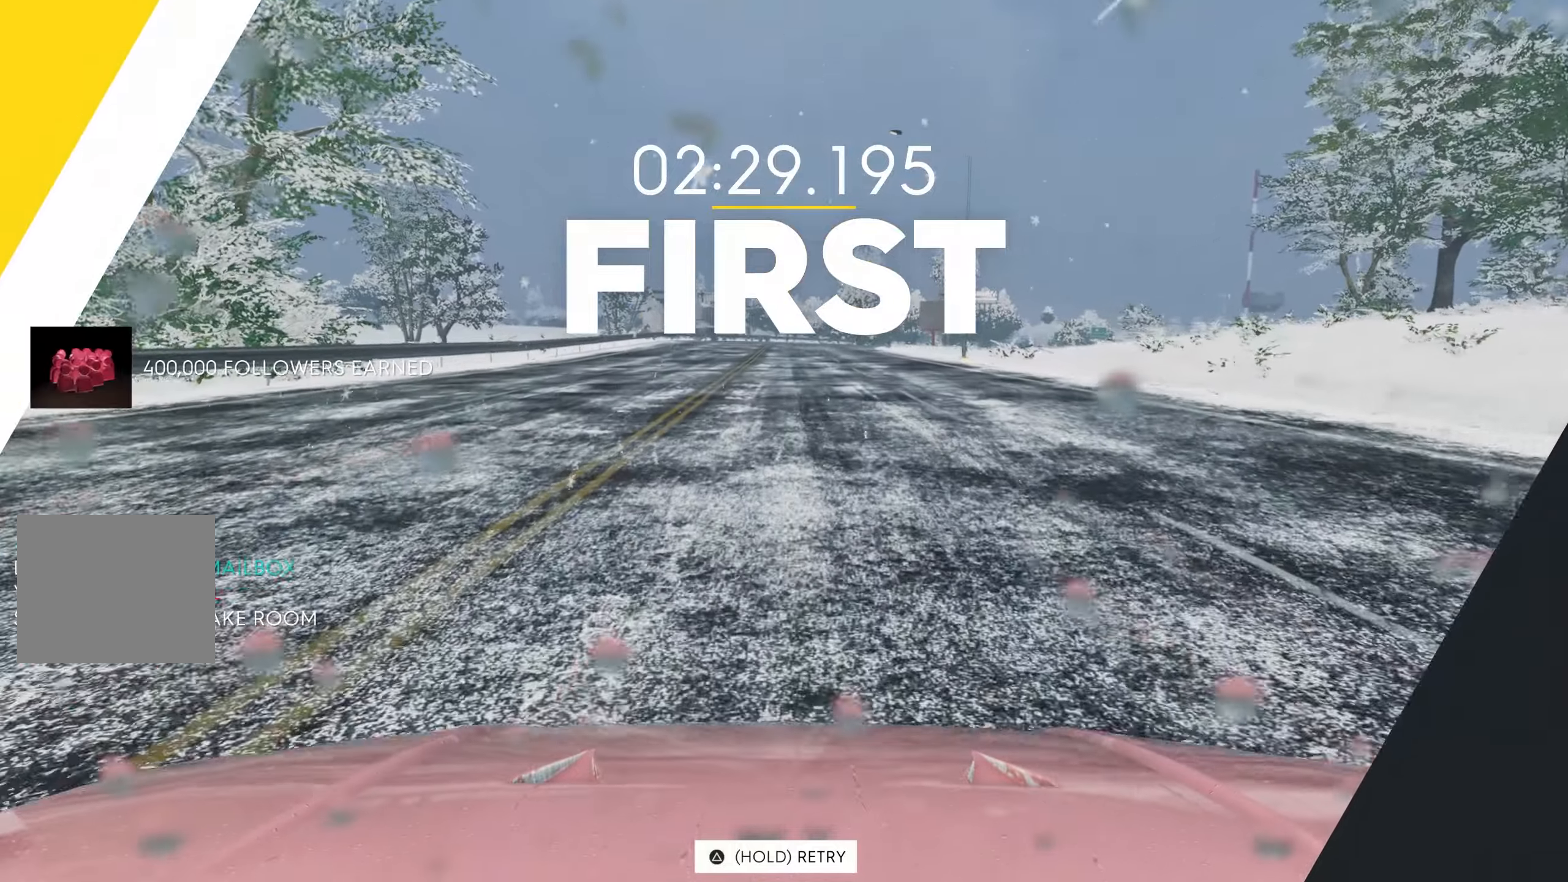
{"dt_ms": 500, "buttons": ["L2"], "left_stick": "center", "right_stick": "center", "events": []}
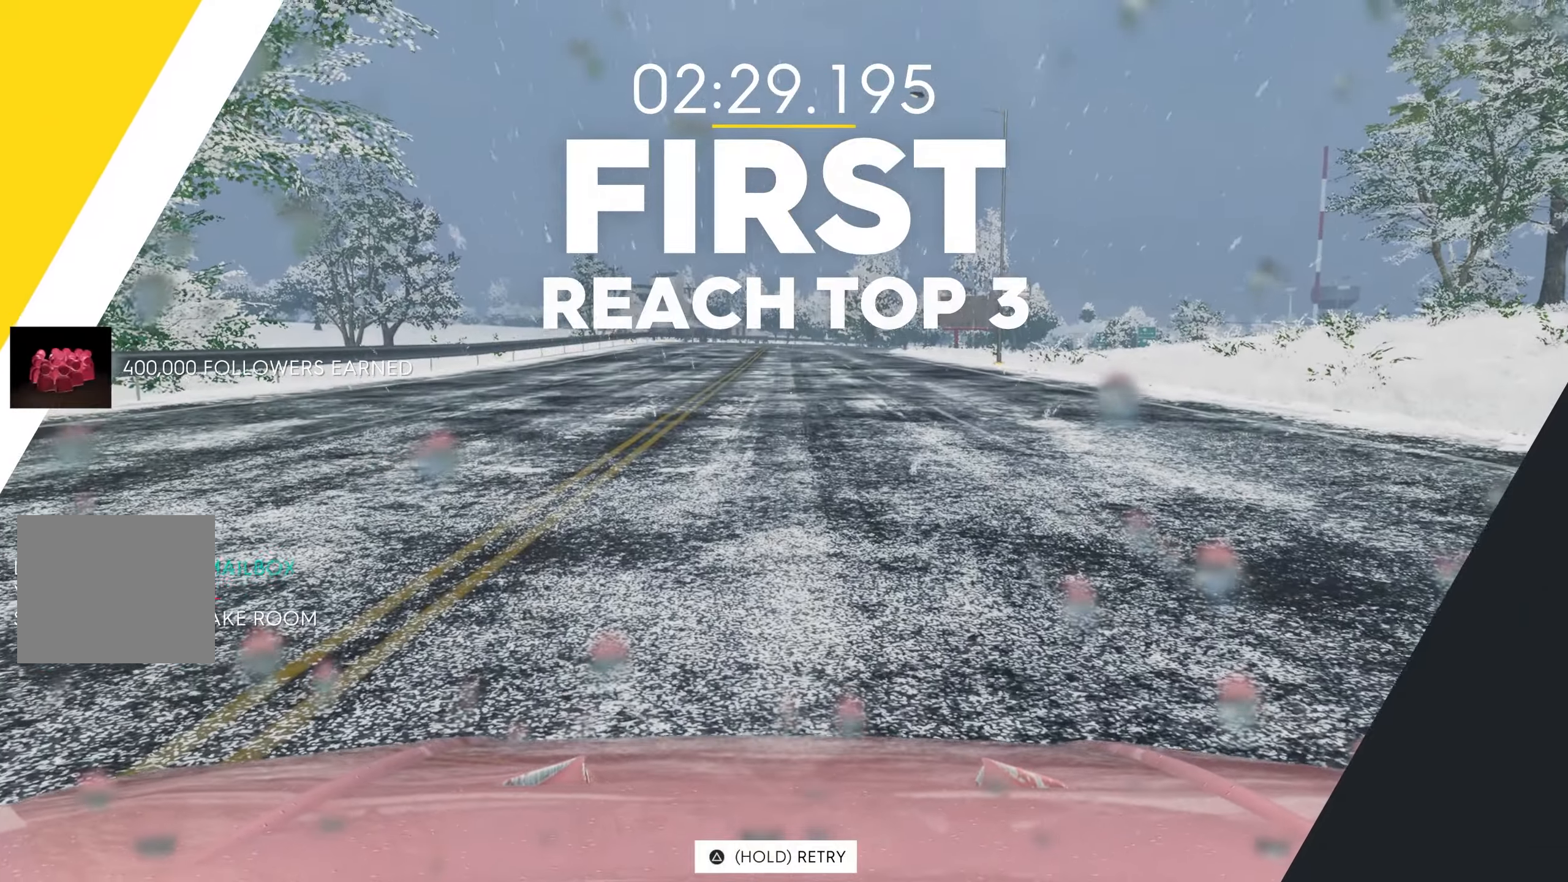
{"dt_ms": 500, "buttons": [], "left_stick": "center", "right_stick": "center", "events": [[200, "L2", "up"]]}